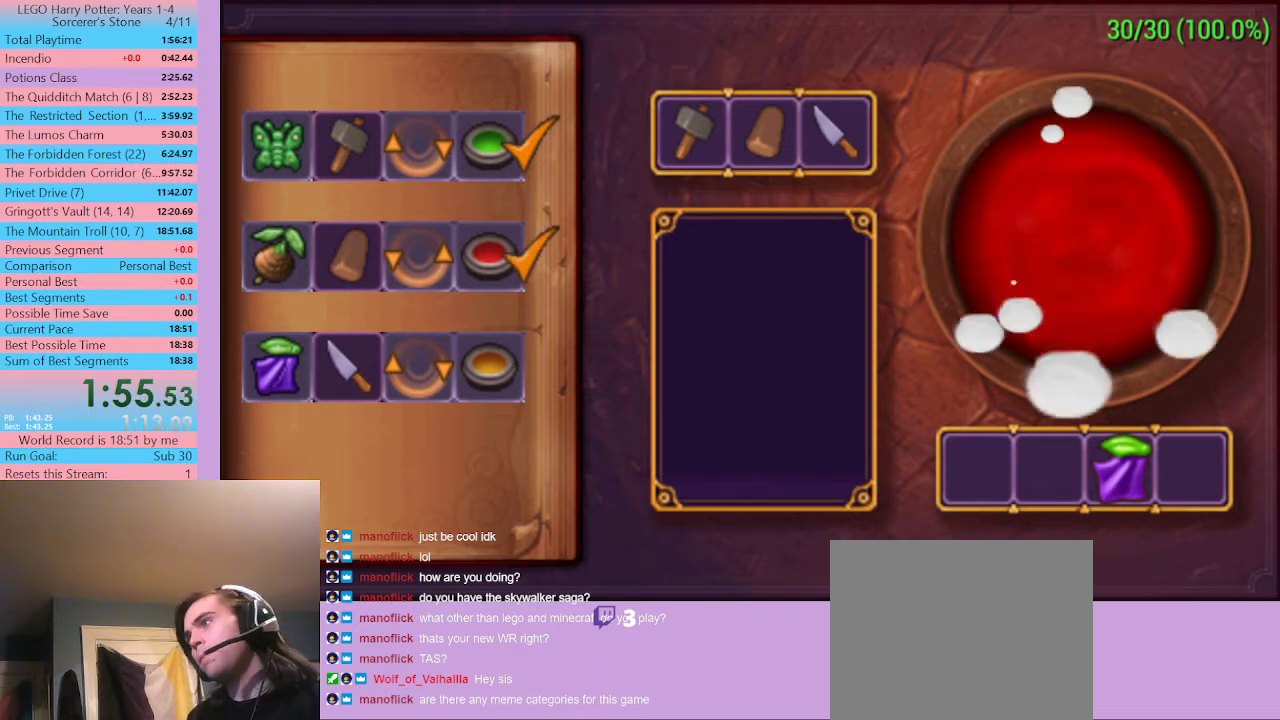
Gameplay with a controller (Xbox layout); each line is a JSON object with the inputs held at the frame after it. "button_events" lists button changes between this image and that frame as [ms after this image, input, new state], when the widget could be followed in between (sticks are given only as held states). Not read: L1.
{"buttons": [], "left_stick": "center", "right_stick": "center", "button_events": []}
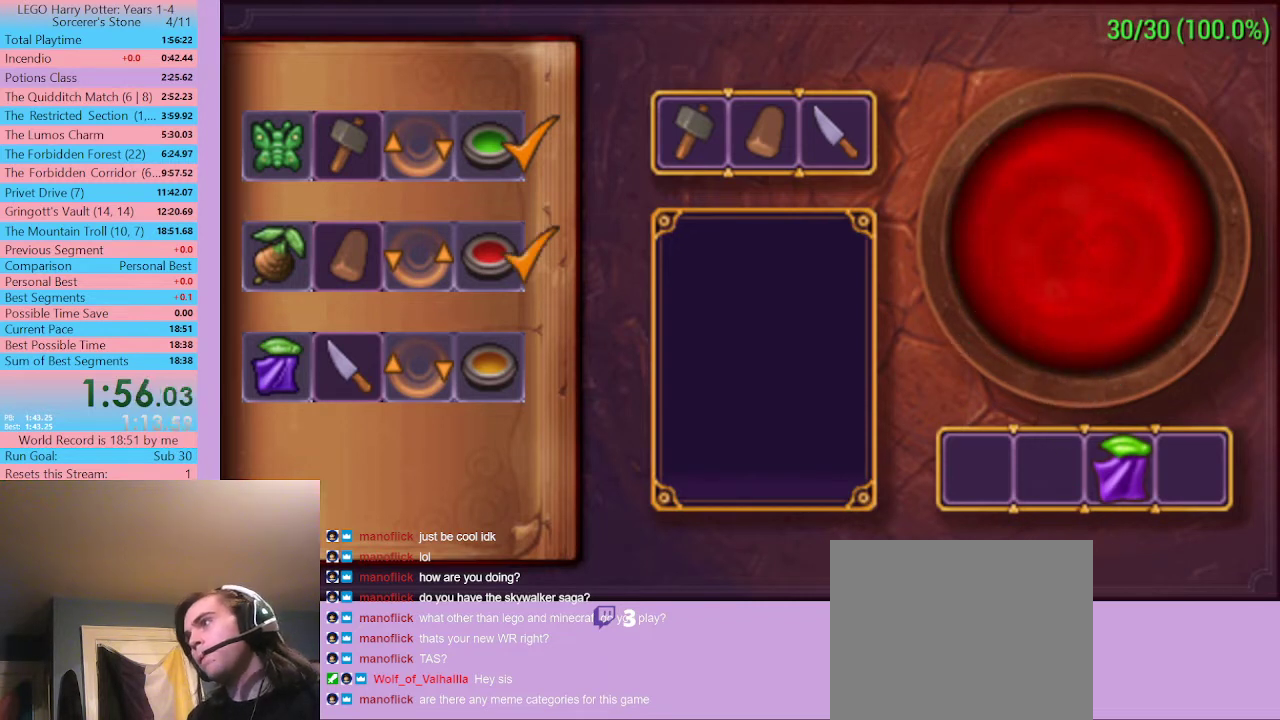
{"buttons": [], "left_stick": "center", "right_stick": "center", "button_events": []}
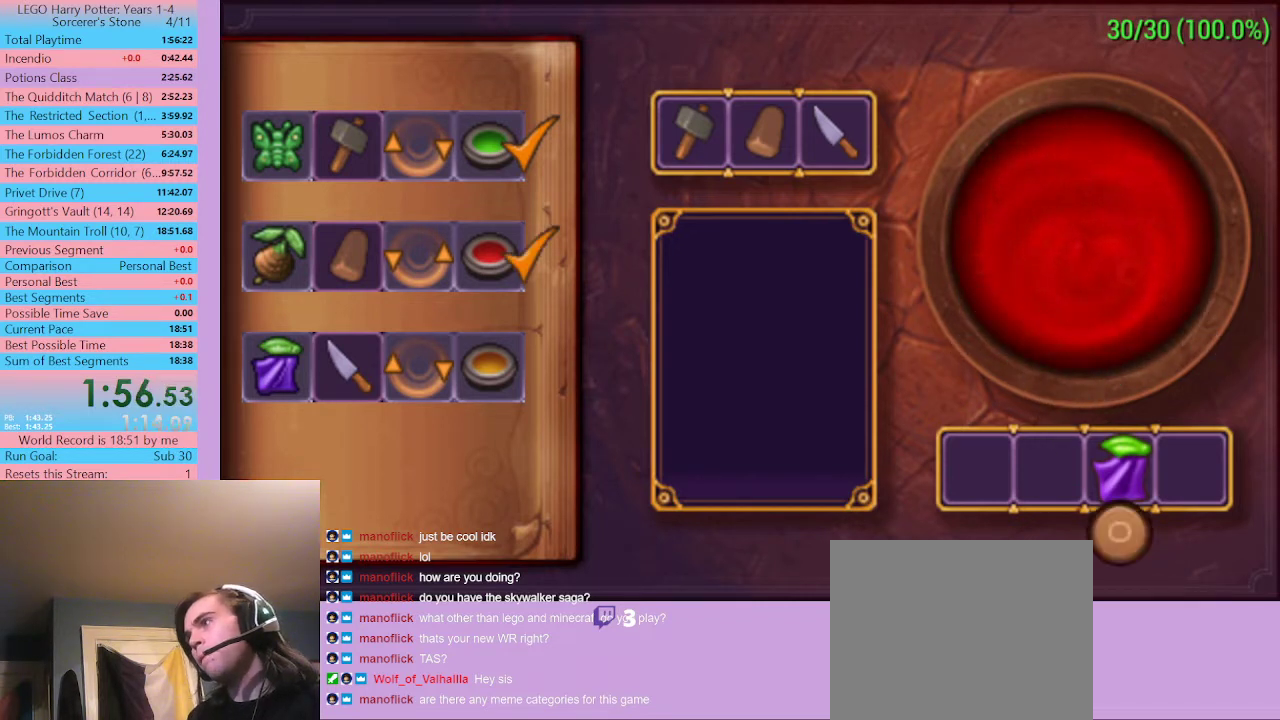
{"buttons": ["B"], "left_stick": "center", "right_stick": "center", "button_events": [[167, "B", "down"], [333, "B", "up"], [467, "B", "down"]]}
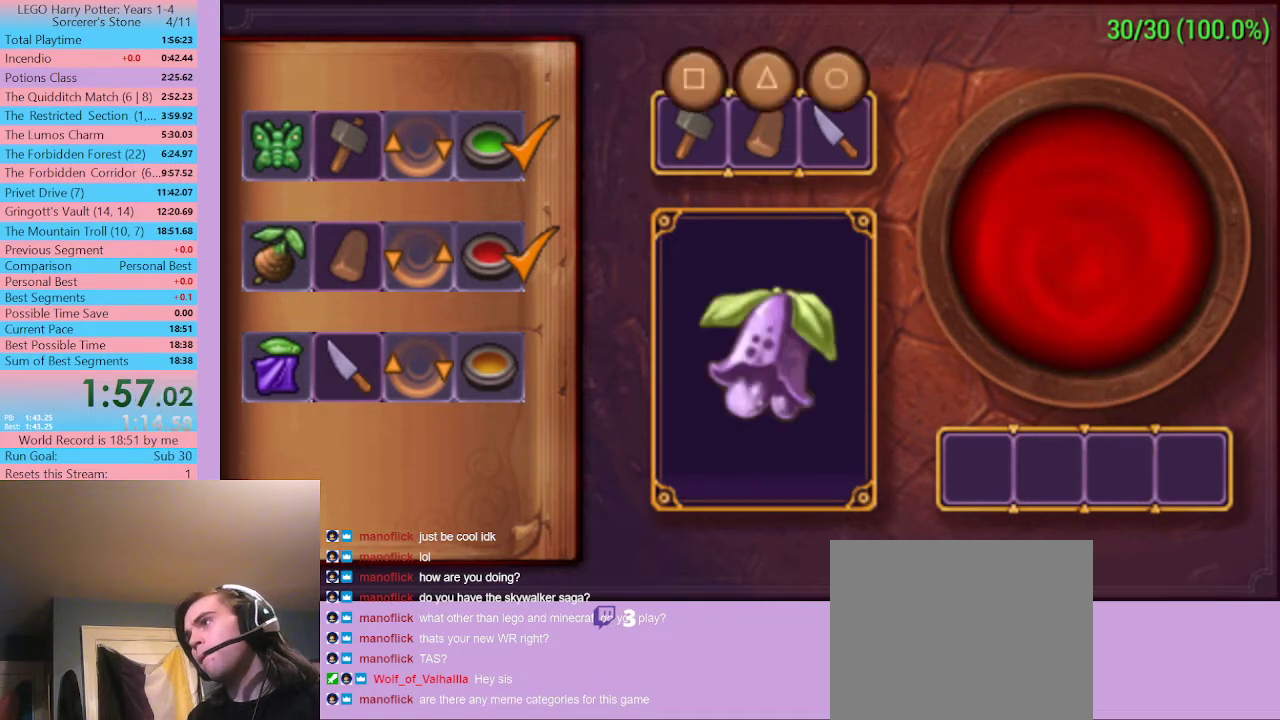
{"buttons": [], "left_stick": "center", "right_stick": "center", "button_events": [[167, "B", "up"]]}
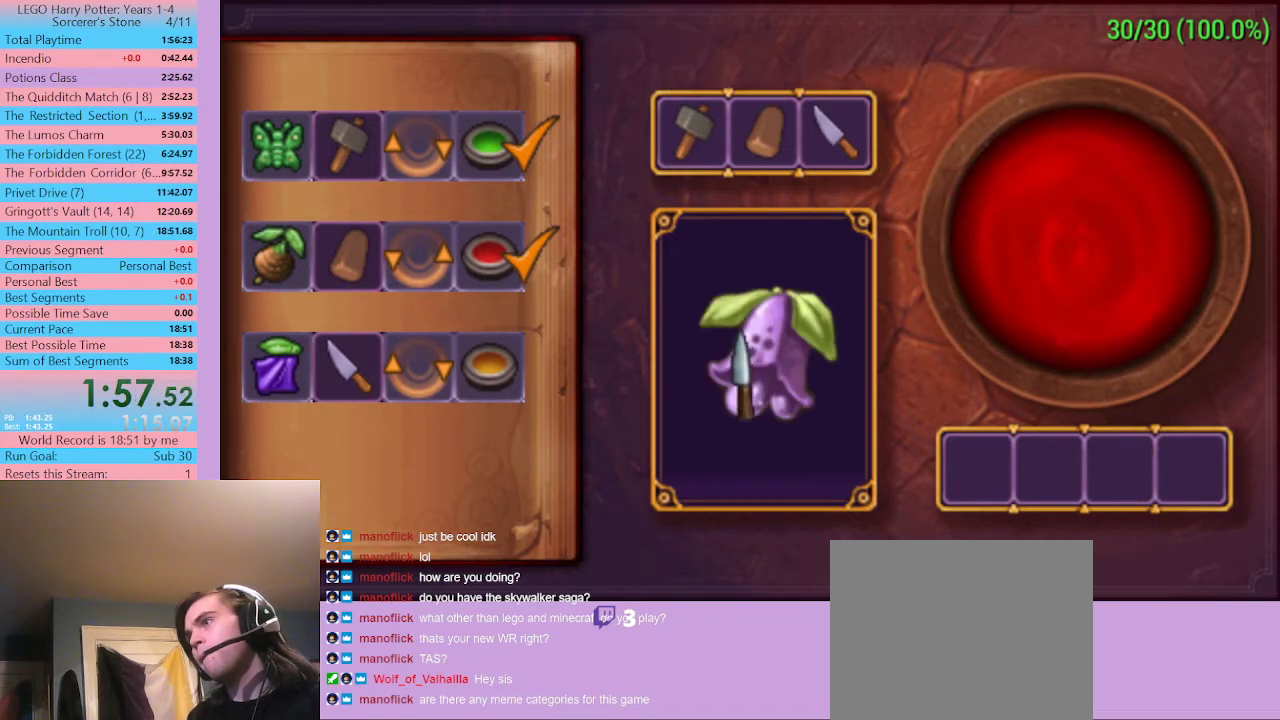
{"buttons": [], "left_stick": "center", "right_stick": "center", "button_events": [[67, "A", "down"], [300, "A", "up"]]}
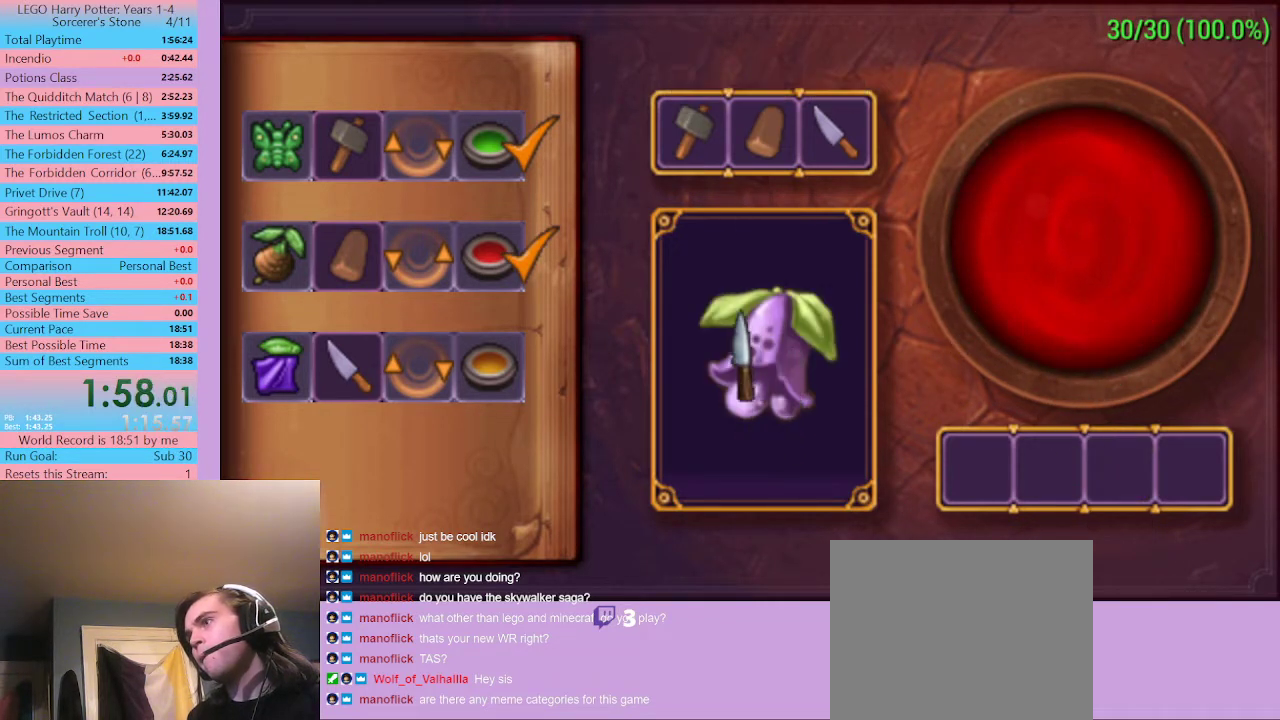
{"buttons": [], "left_stick": "down-left", "right_stick": "center", "button_events": [[67, "Y", "down"], [233, "Y", "up"]]}
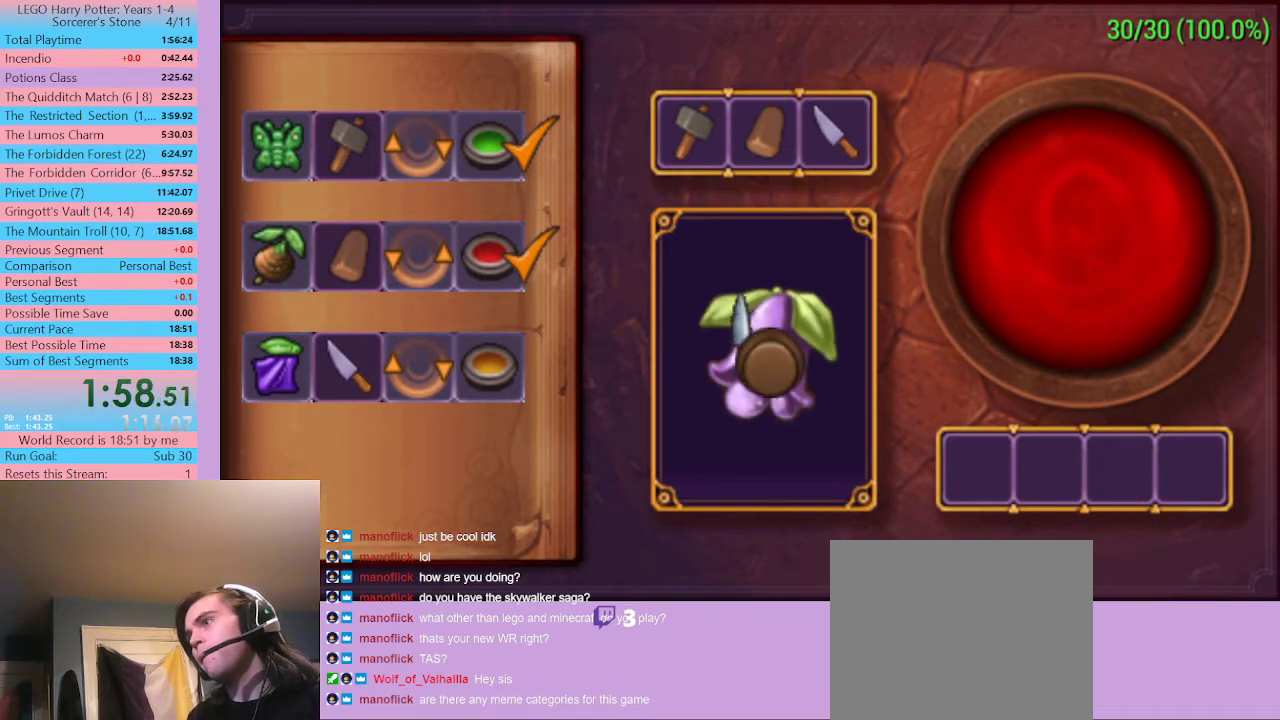
{"buttons": [], "left_stick": "center", "right_stick": "center", "button_events": [[100, "A", "down"], [233, "A", "up"], [300, "A", "down"], [500, "A", "up"]]}
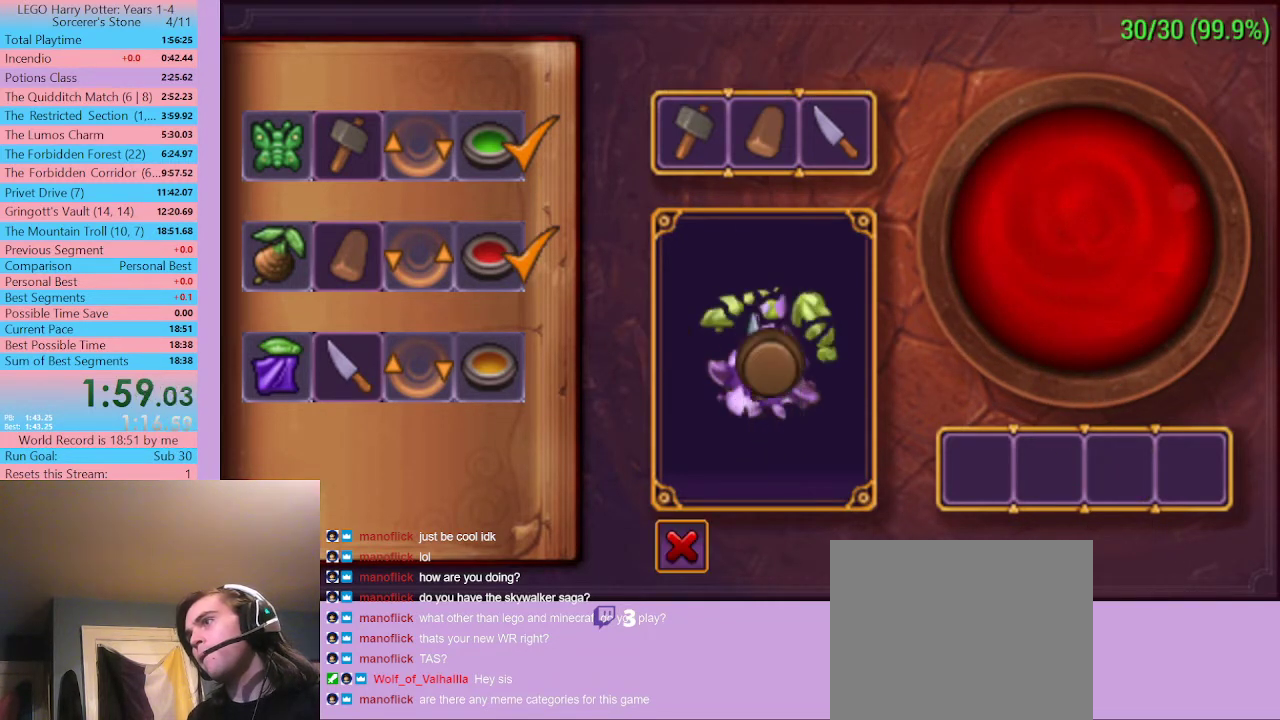
{"buttons": [], "left_stick": "center", "right_stick": "center", "button_events": []}
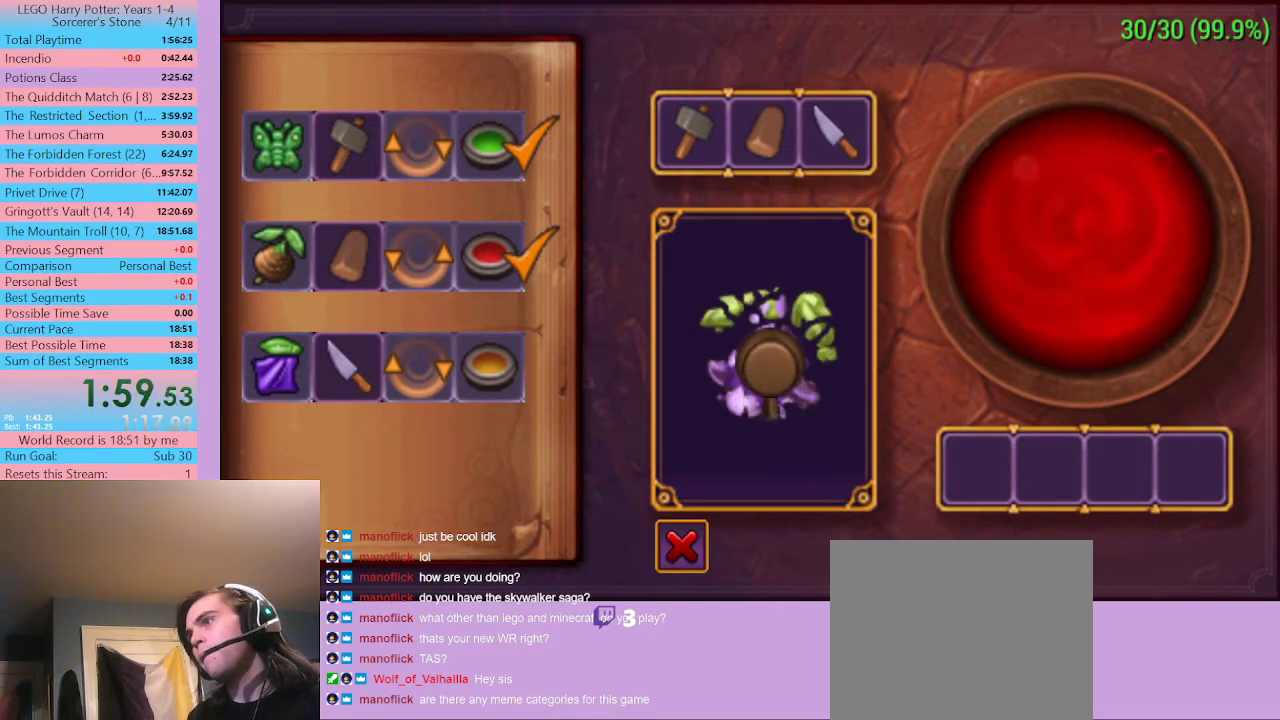
{"buttons": [], "left_stick": "center", "right_stick": "center", "button_events": []}
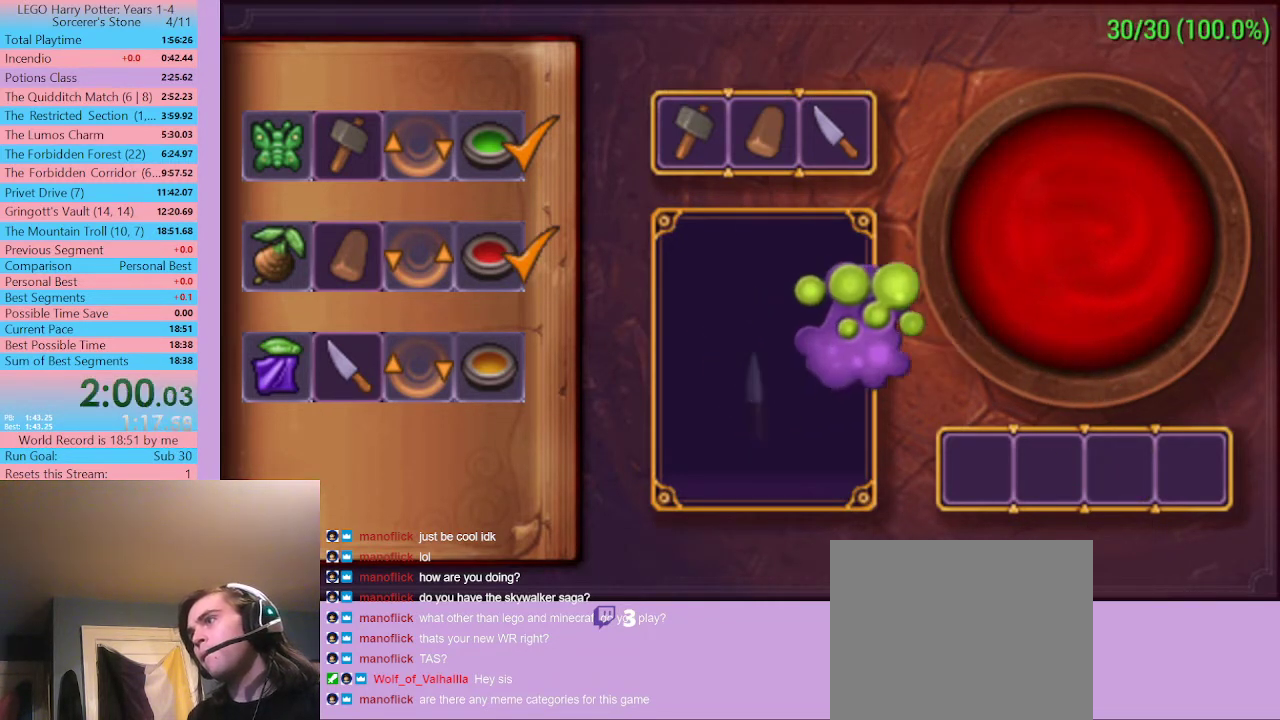
{"buttons": [], "left_stick": "center", "right_stick": "center", "button_events": []}
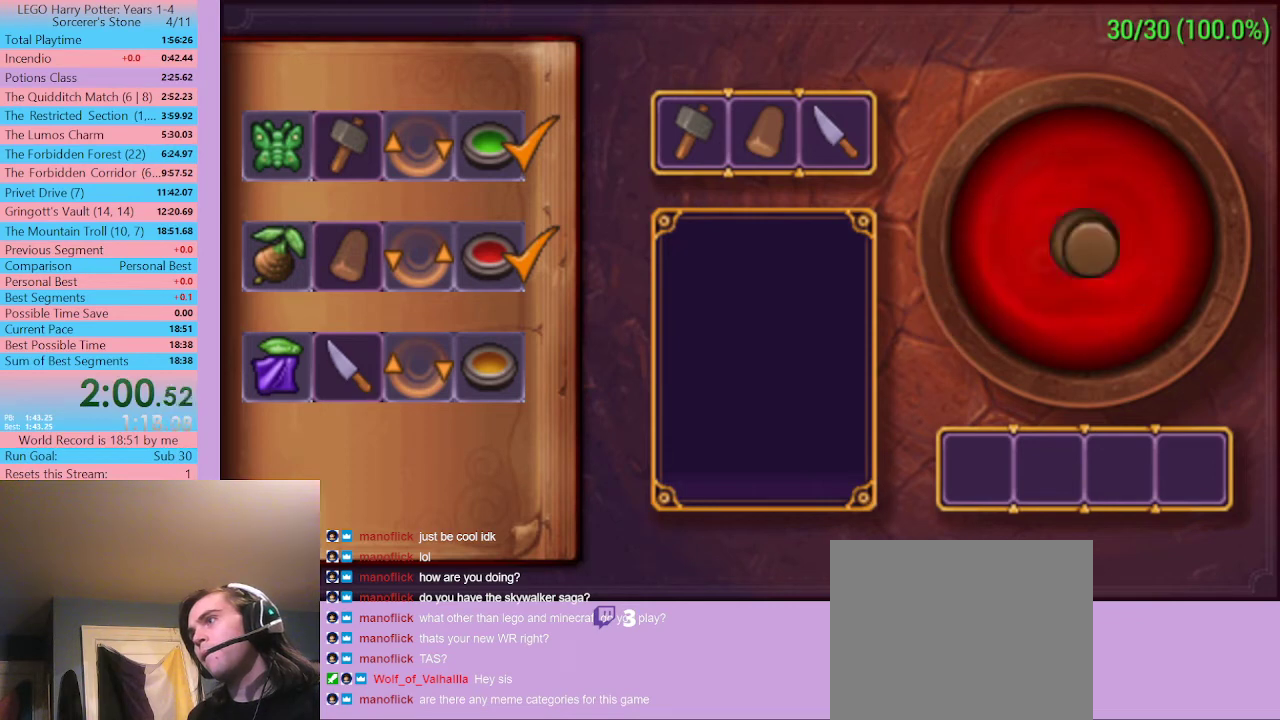
{"buttons": [], "left_stick": "up-right", "right_stick": "center", "button_events": []}